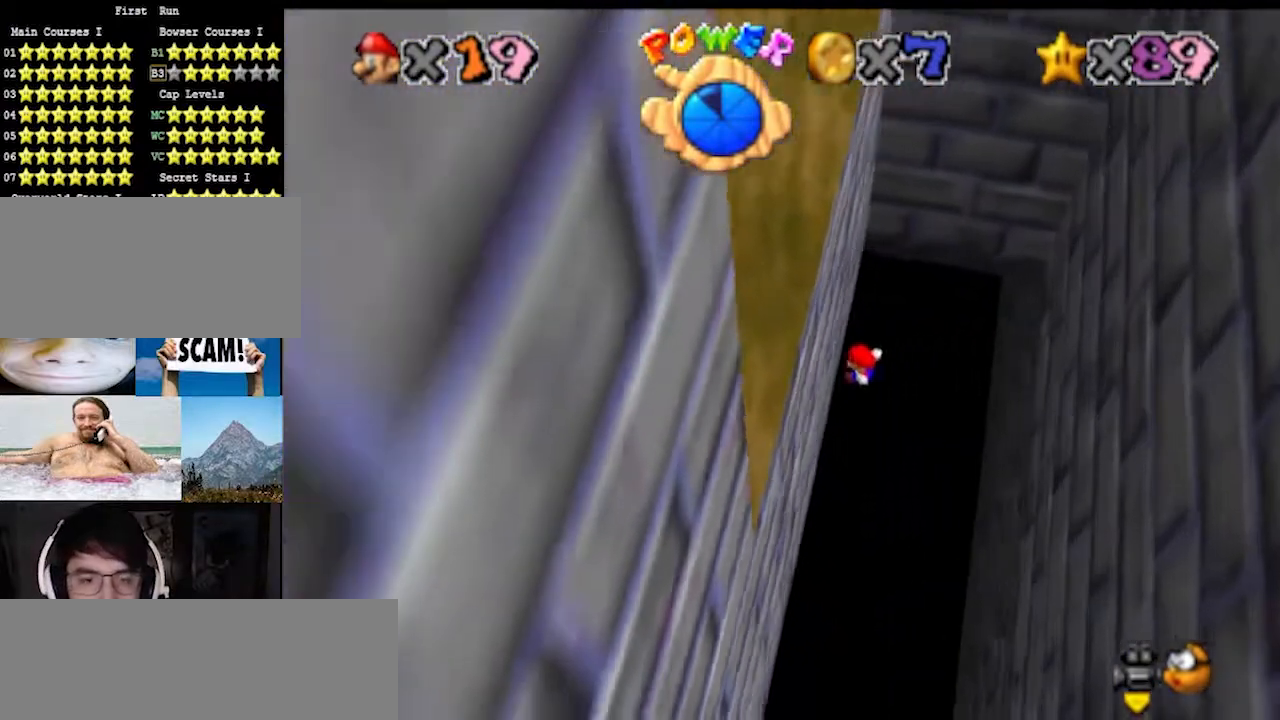
Gameplay with a controller (Nintendo layout); each line is a JSON object with the inputs held at the frame after it. "events" lists button and stick changes between this image and that frame as [ms after this image, input, new state], when the widget could be followed in between. Not read: L3 R3.
{"buttons": [], "left_stick": "down-right", "events": [[133, "A", "down"], [133, "left_stick", "down-right"], [467, "A", "up"]]}
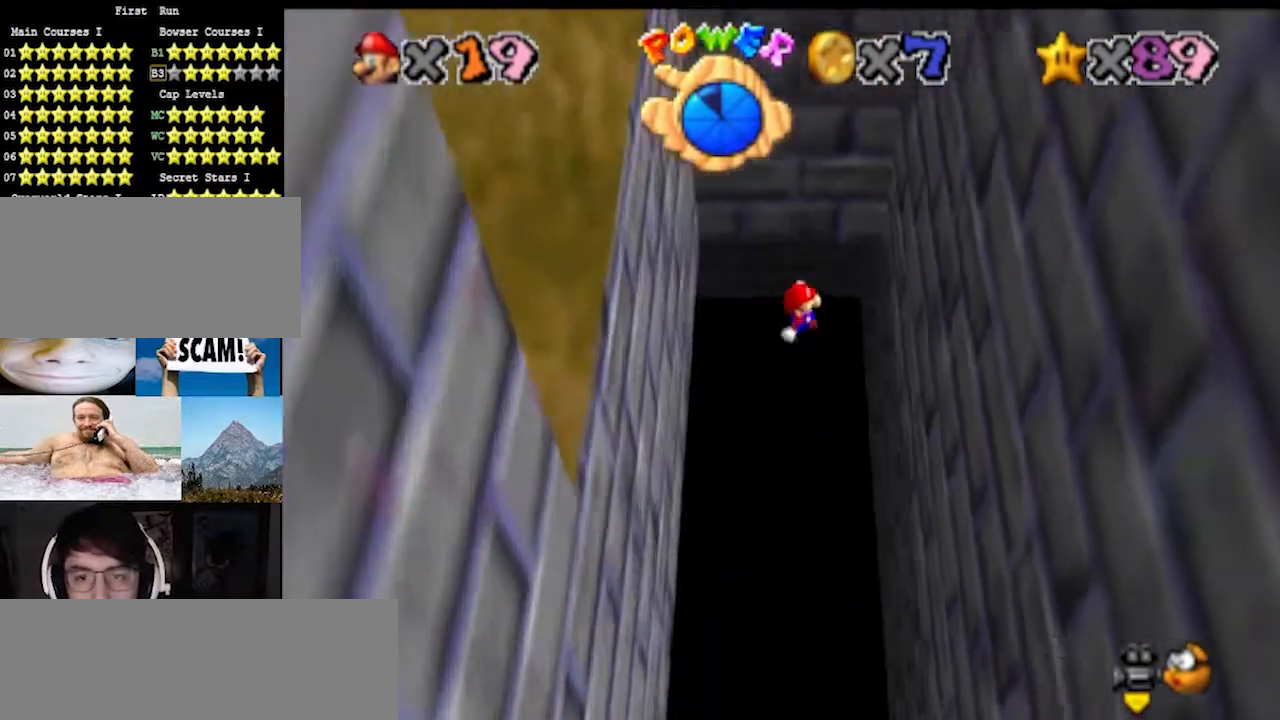
{"buttons": ["A"], "left_stick": "down-left", "events": [[300, "left_stick", "down"], [400, "left_stick", "down-left"], [433, "A", "down"]]}
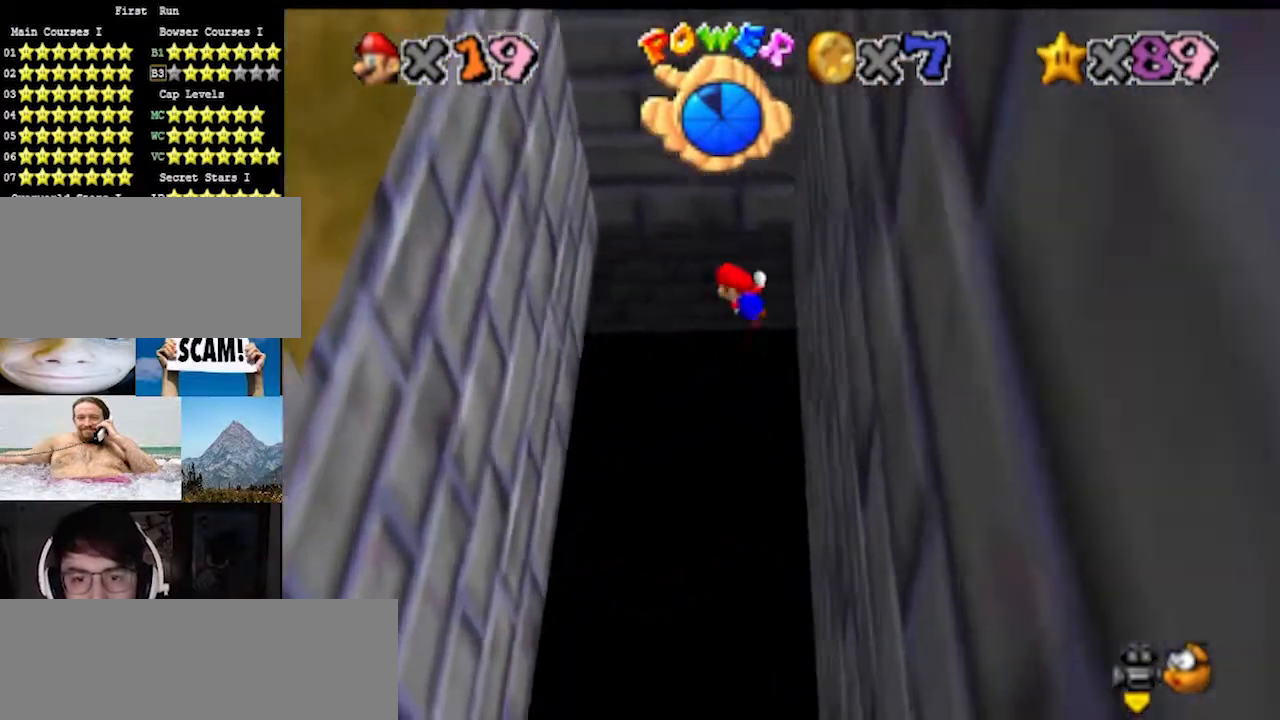
{"buttons": [], "left_stick": "down-left", "events": [[67, "A", "up"]]}
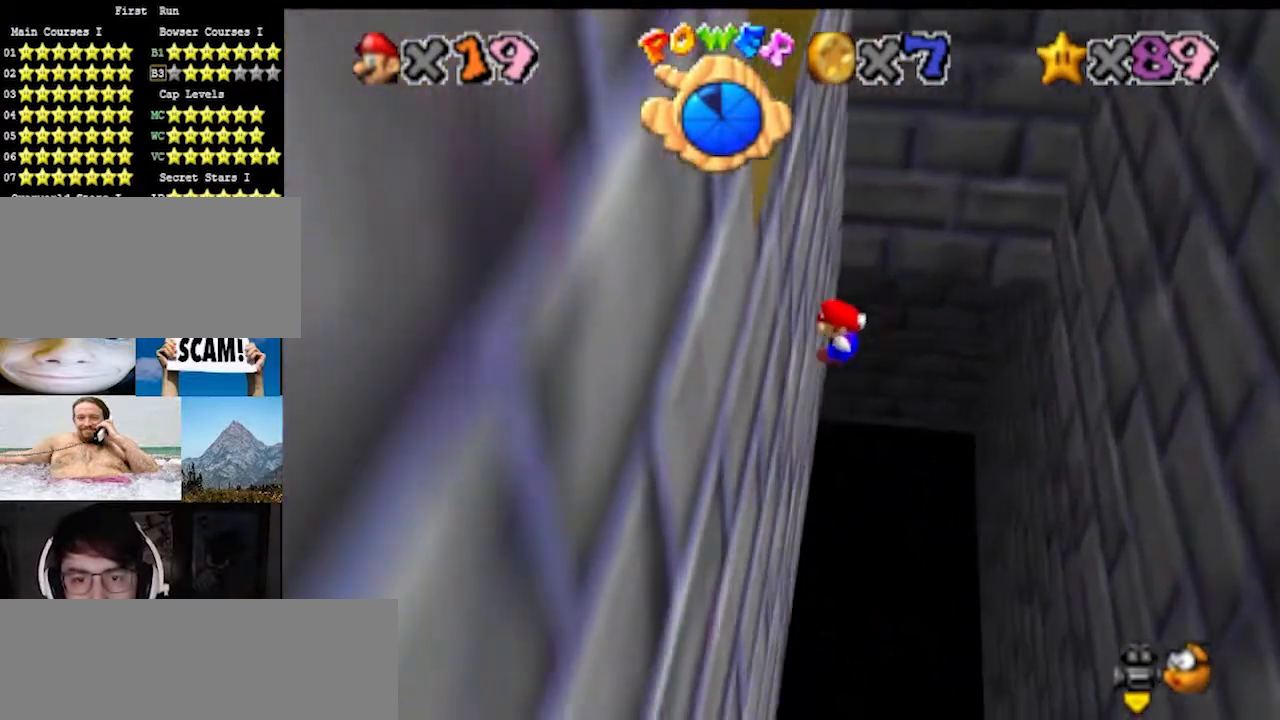
{"buttons": [], "left_stick": "down-right", "events": [[133, "A", "down"], [133, "left_stick", "down-right"], [300, "A", "up"]]}
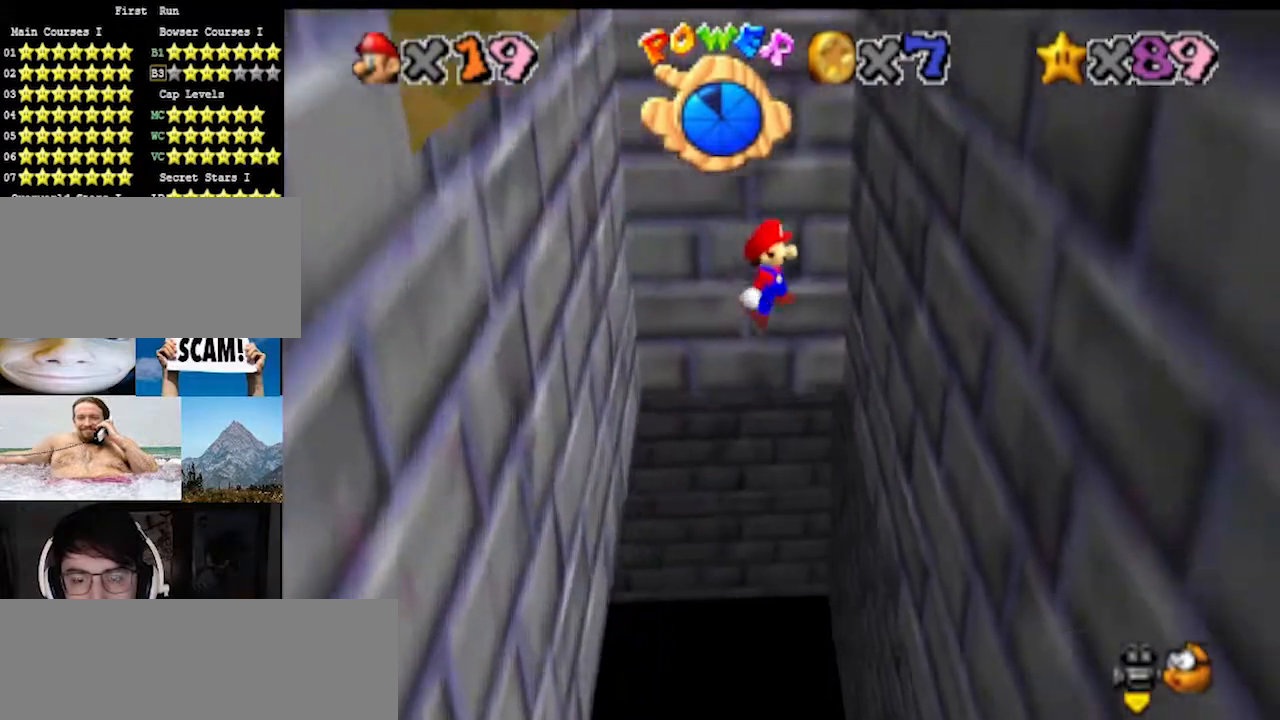
{"buttons": [], "left_stick": "down-left", "events": [[333, "left_stick", "down-left"], [367, "A", "down"], [500, "A", "up"]]}
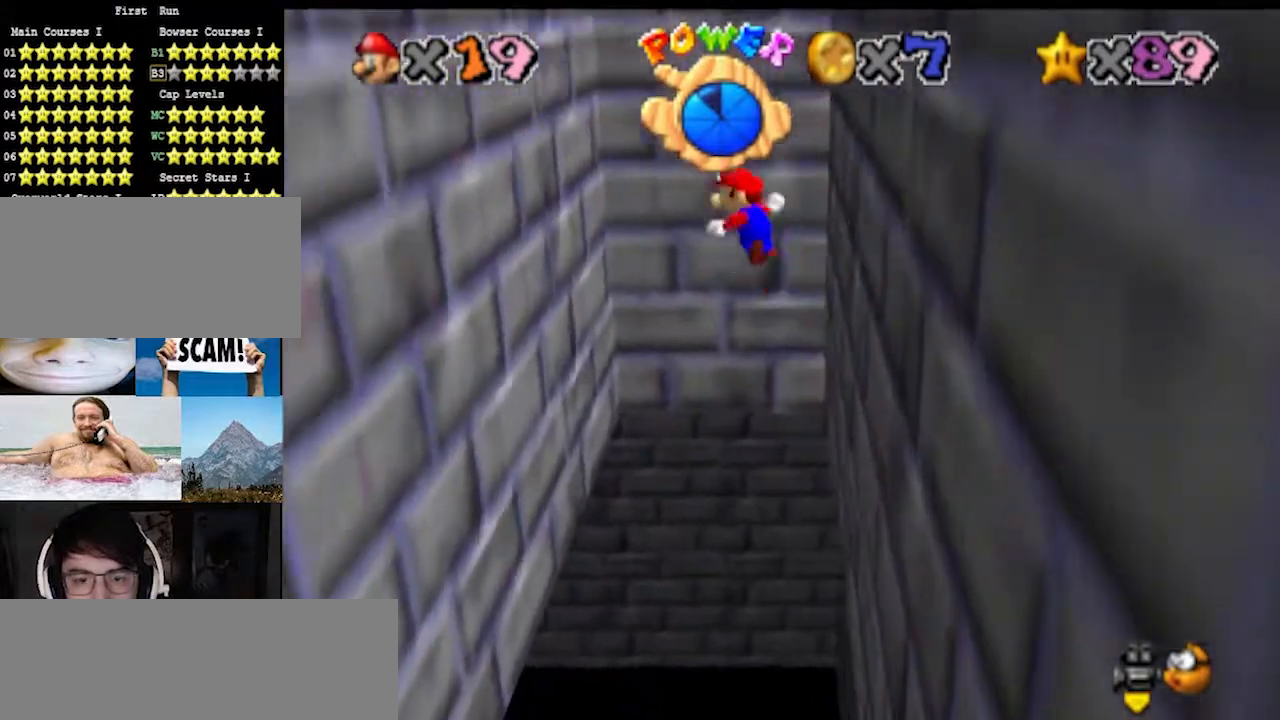
{"buttons": [], "left_stick": "down-right", "events": [[500, "left_stick", "down-right"]]}
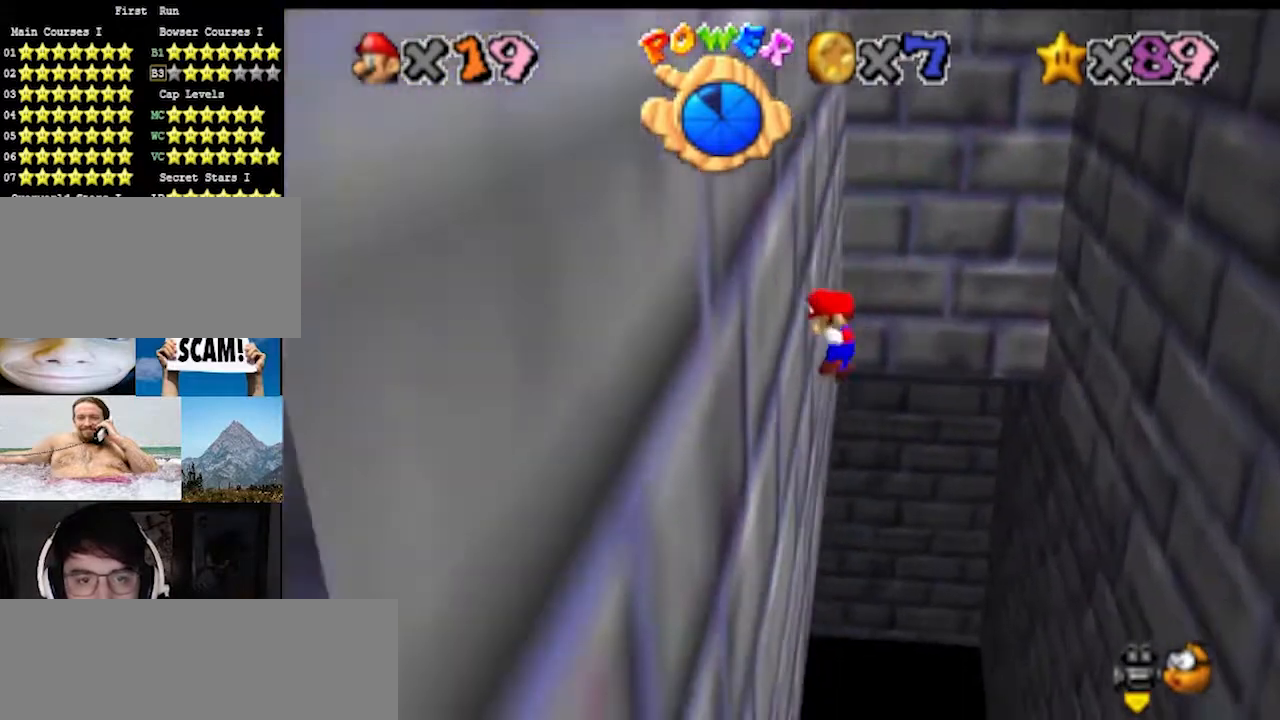
{"buttons": [], "left_stick": "down-right", "events": [[33, "A", "down"], [333, "A", "up"]]}
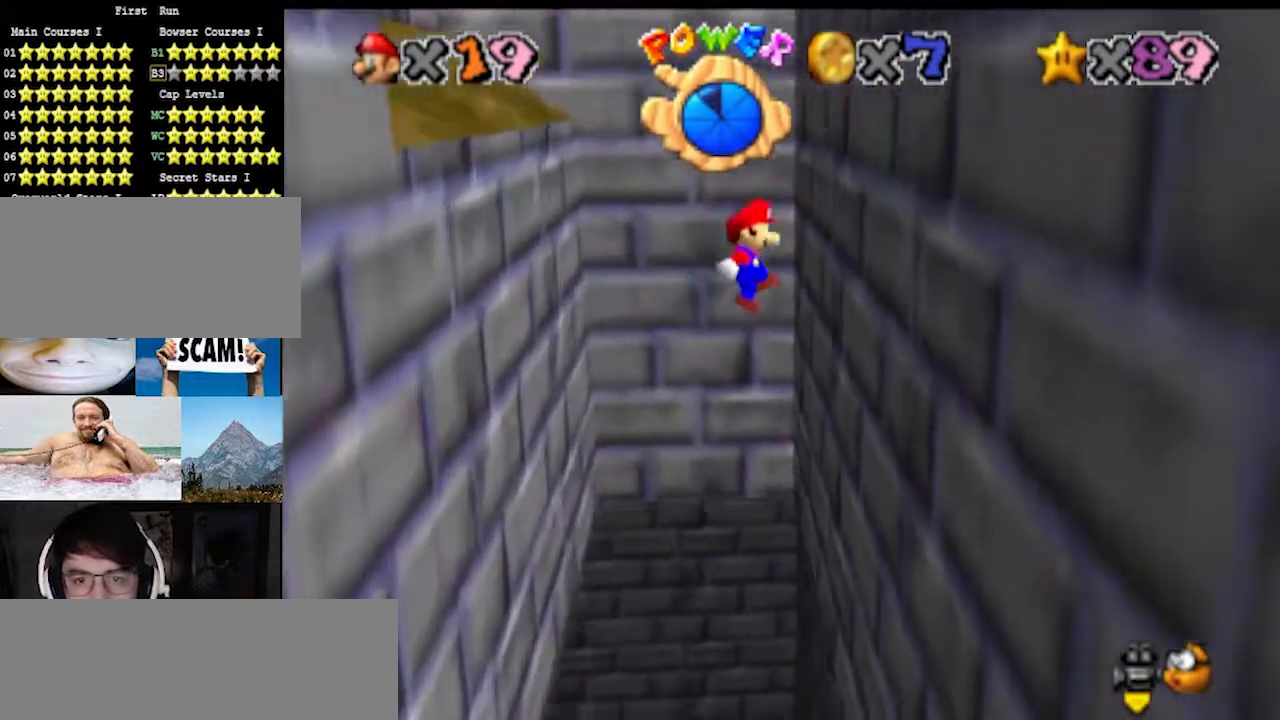
{"buttons": [], "left_stick": "down-left", "events": [[200, "left_stick", "down-left"], [267, "A", "down"], [400, "A", "up"]]}
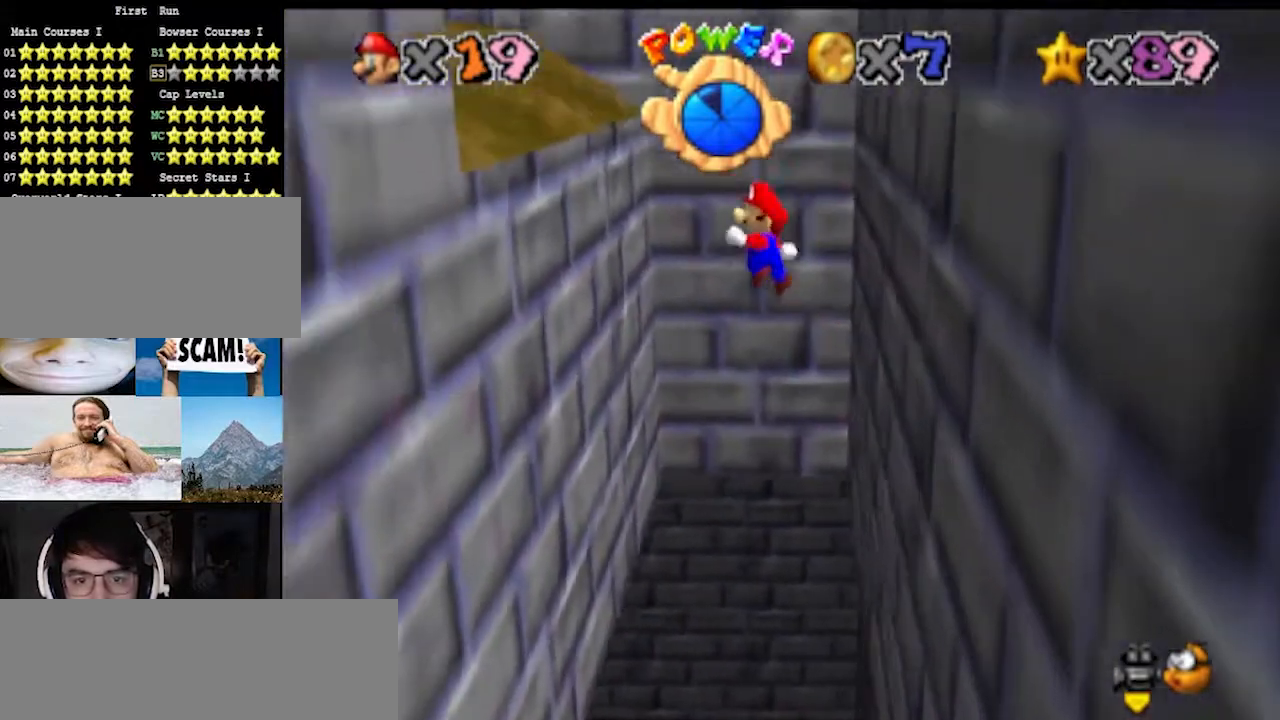
{"buttons": ["A"], "left_stick": "down-right", "events": [[500, "A", "down"], [500, "left_stick", "down-right"]]}
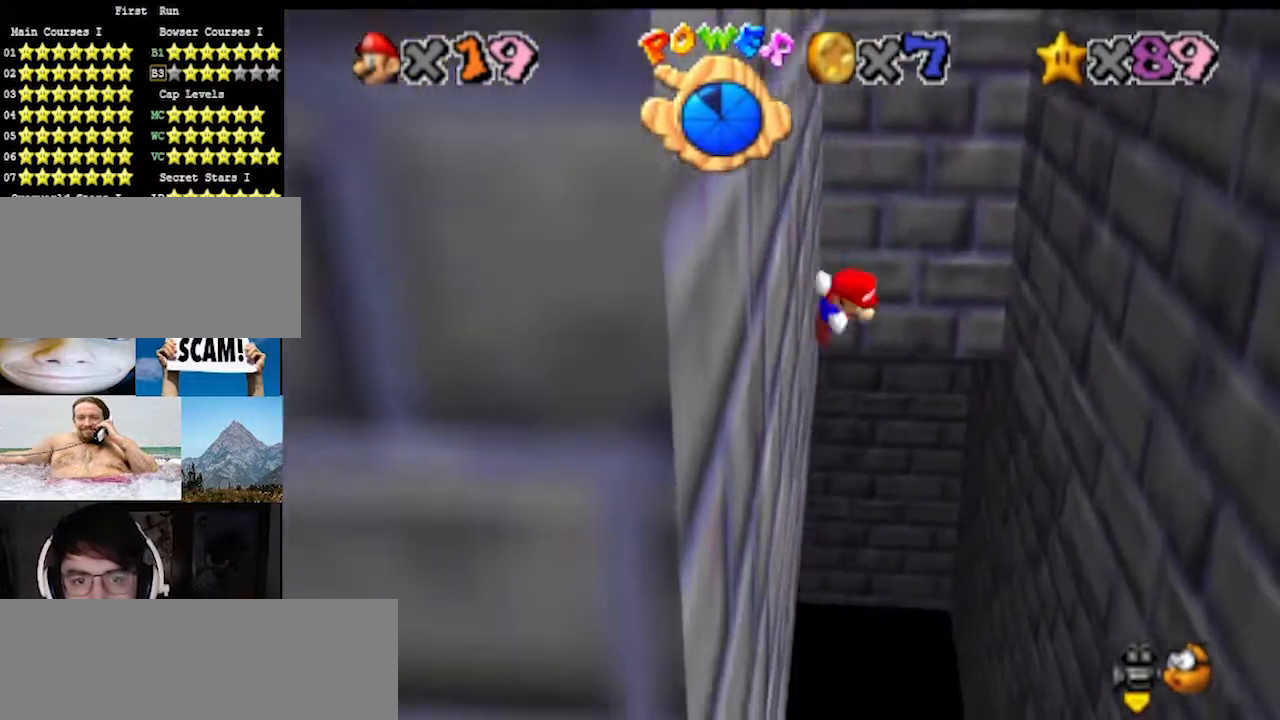
{"buttons": ["A"], "left_stick": "down-right", "events": []}
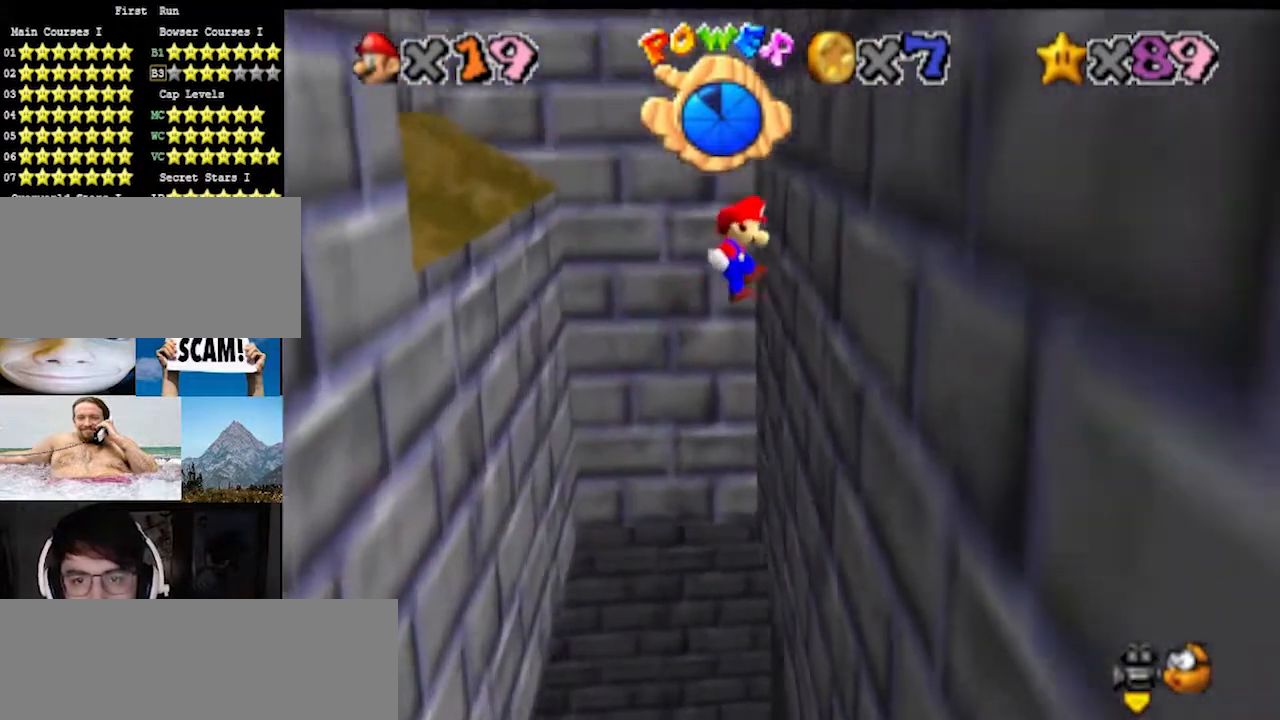
{"buttons": ["A"], "left_stick": "down-left", "events": [[33, "A", "up"], [133, "left_stick", "down"], [233, "A", "down"], [233, "left_stick", "down-left"]]}
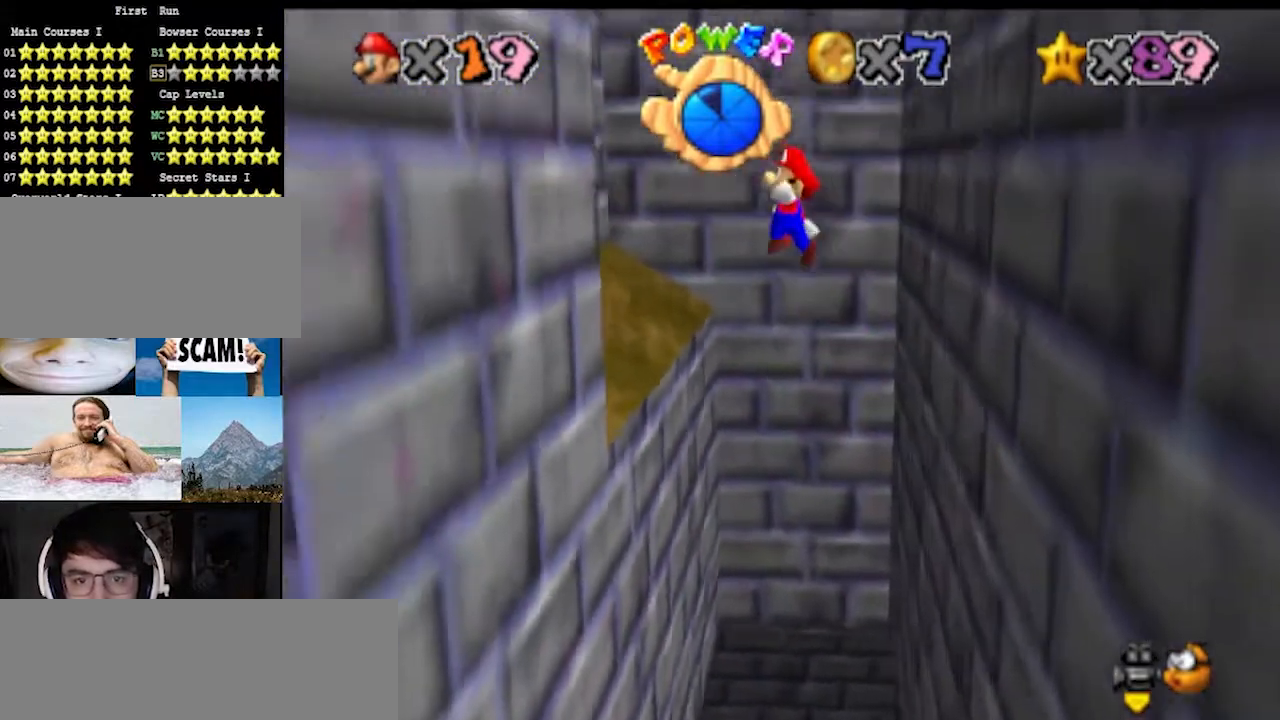
{"buttons": ["A"], "left_stick": "down-right", "events": [[233, "A", "up"], [433, "A", "down"], [433, "left_stick", "down-right"]]}
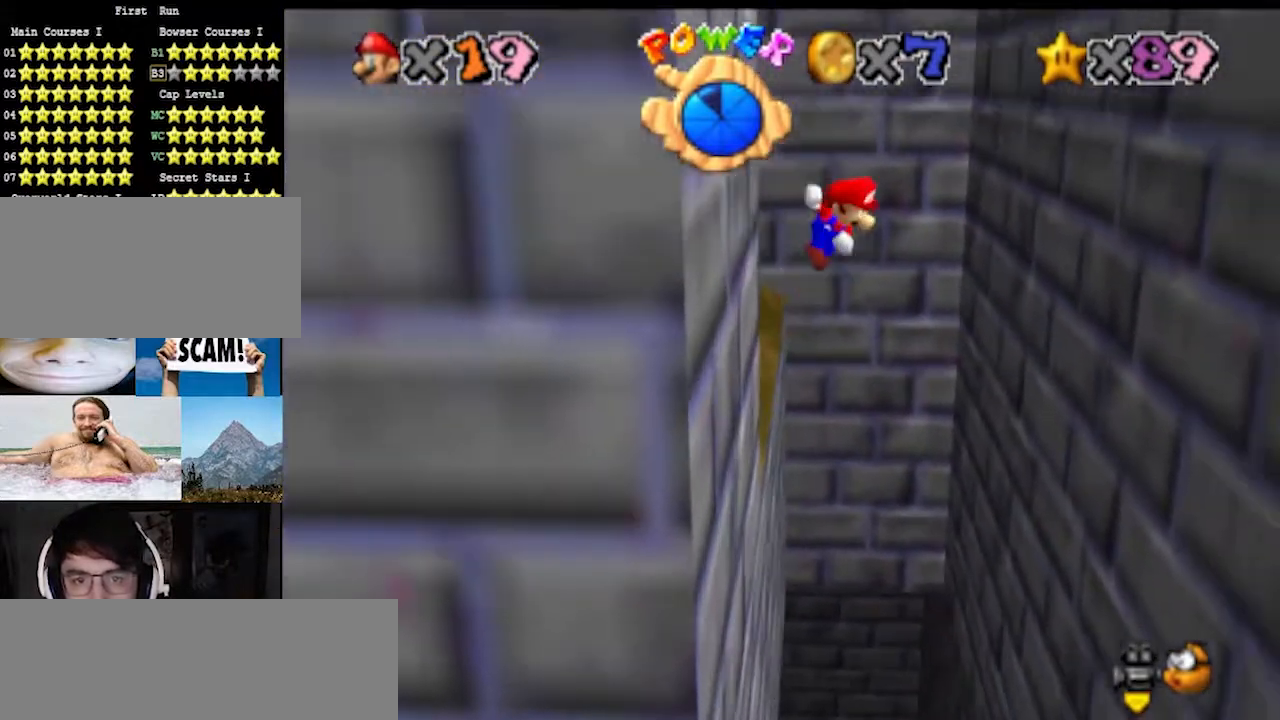
{"buttons": [], "left_stick": "down-right", "events": [[500, "A", "up"]]}
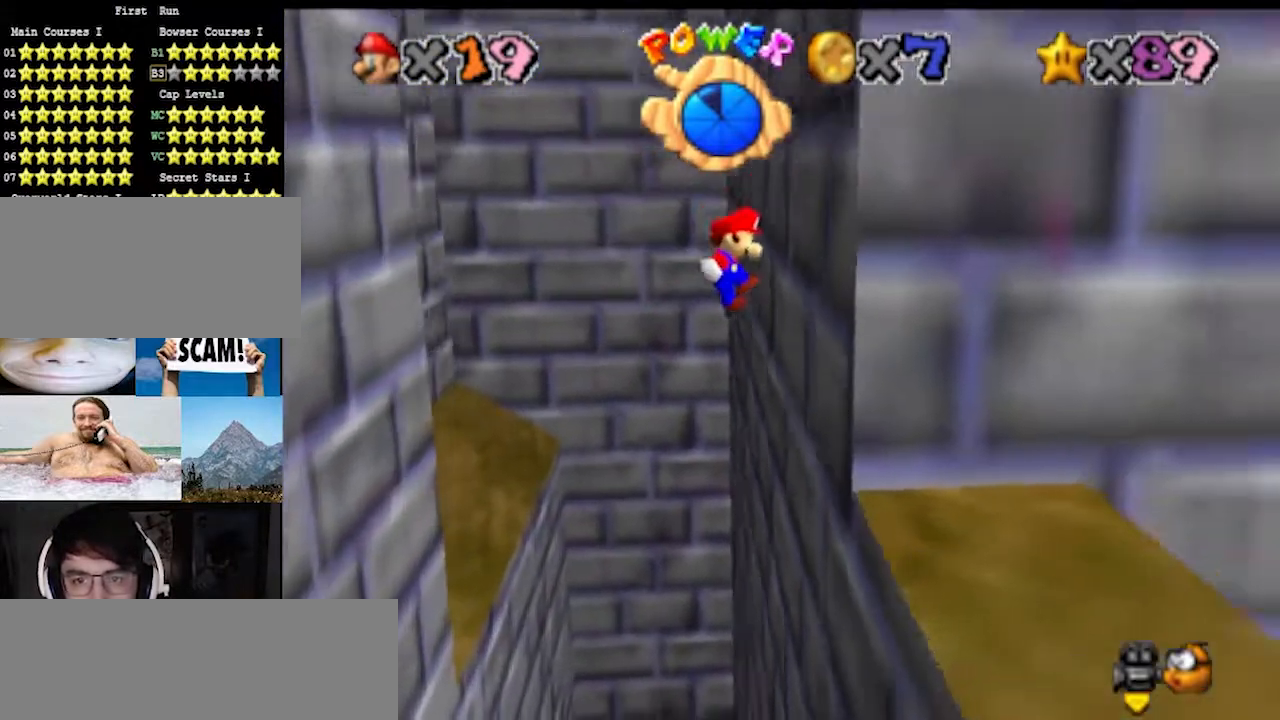
{"buttons": ["A"], "left_stick": "left", "events": [[133, "A", "down"], [167, "left_stick", "left"]]}
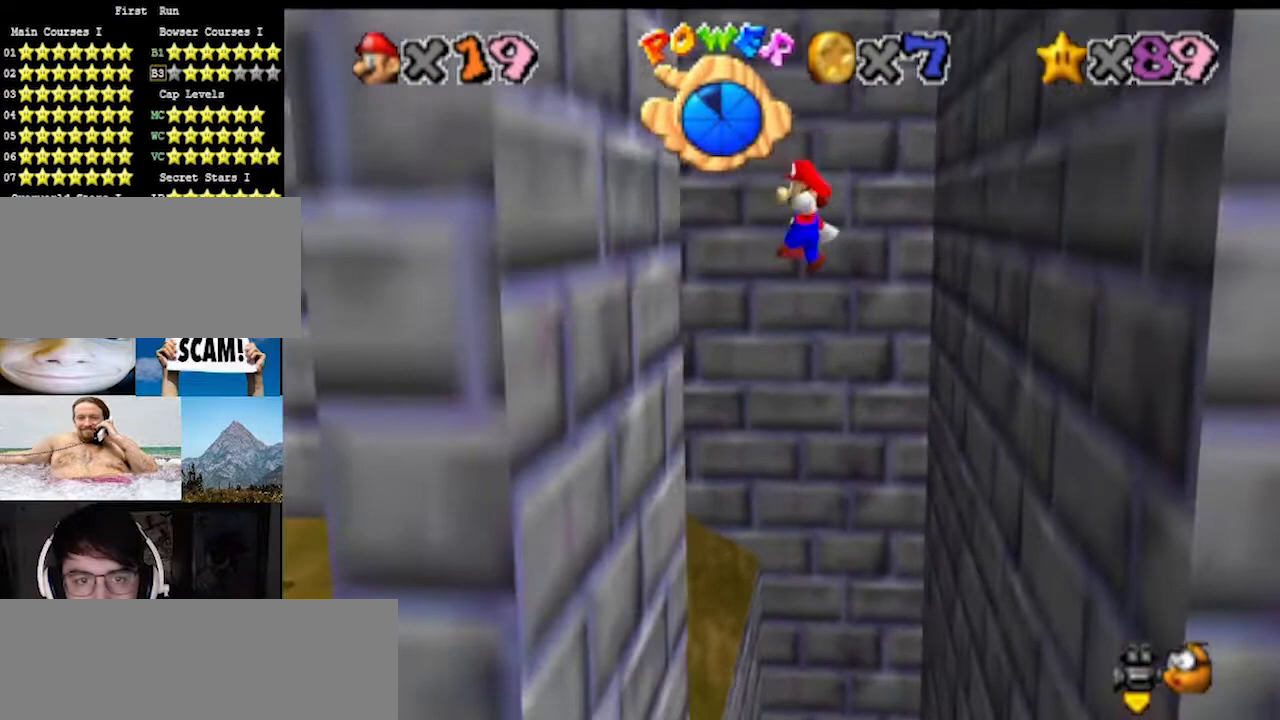
{"buttons": ["A"], "left_stick": "down-right", "events": [[167, "A", "up"], [267, "left_stick", "down"], [333, "A", "down"], [333, "left_stick", "down-right"]]}
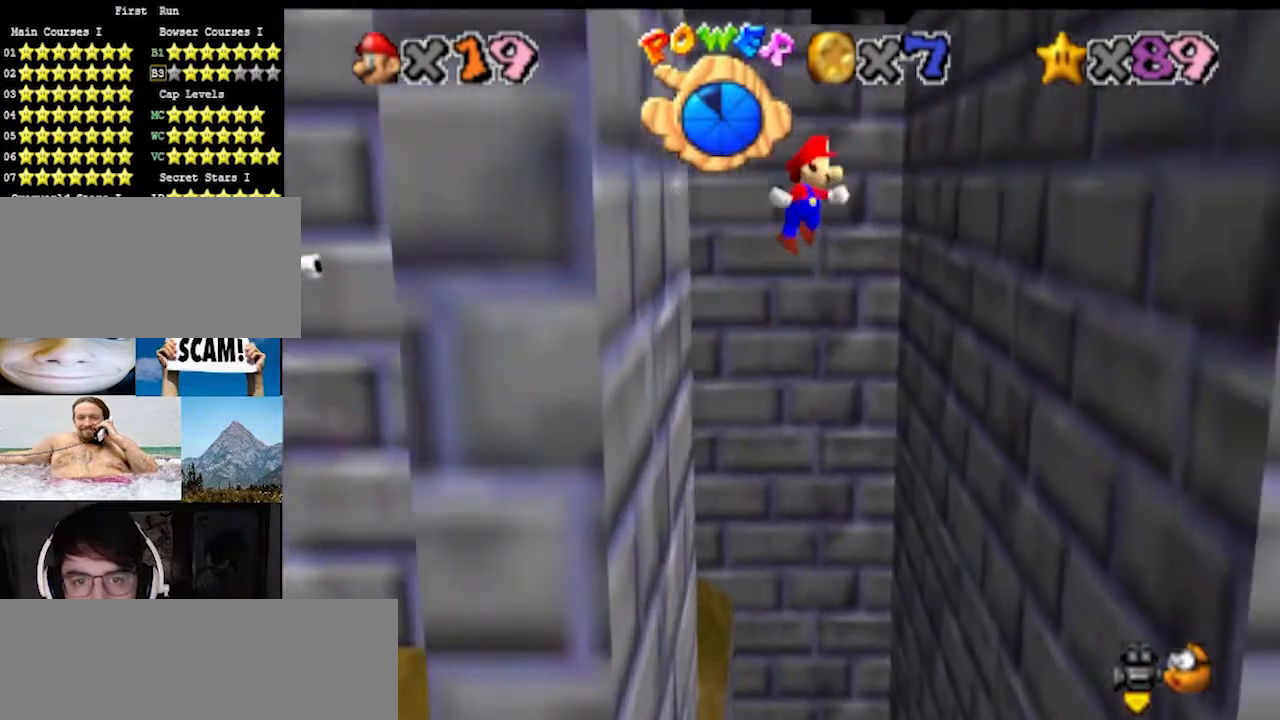
{"buttons": ["A"], "left_stick": "down-left", "events": [[33, "A", "up"], [500, "A", "down"], [500, "left_stick", "down-left"]]}
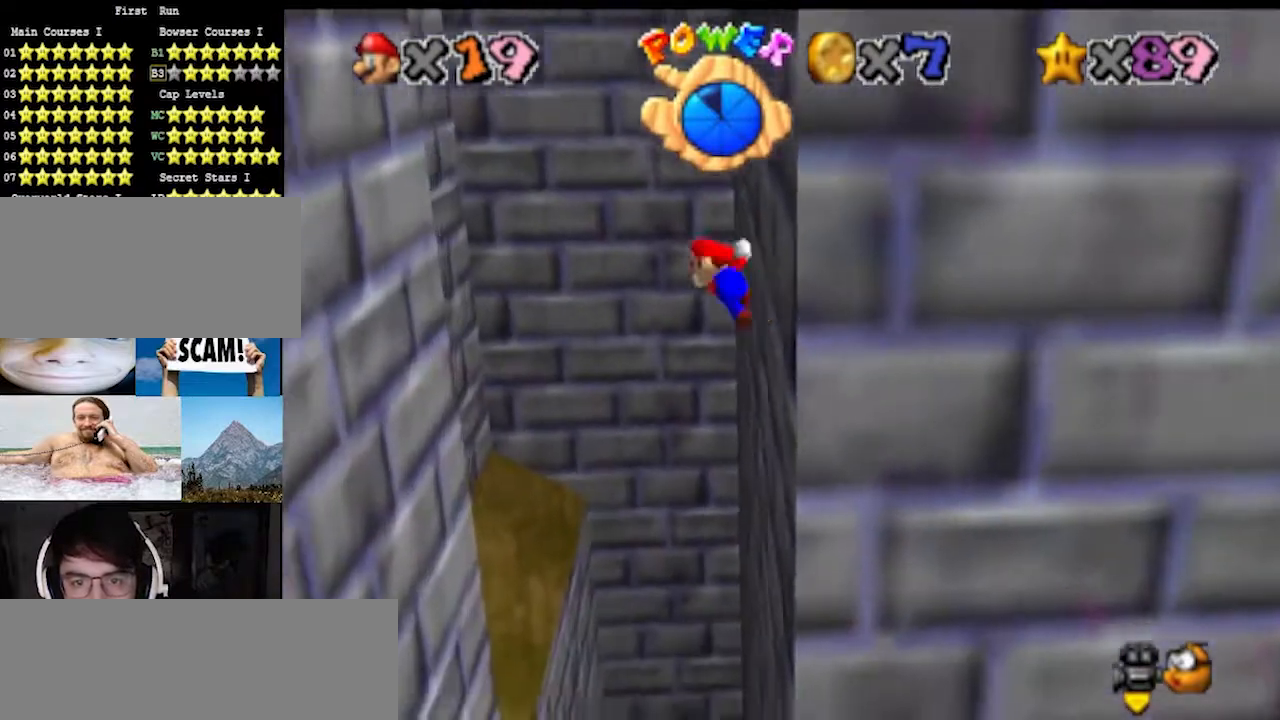
{"buttons": [], "left_stick": "up", "events": [[33, "left_stick", "left"], [100, "A", "up"], [133, "left_stick", "up-left"], [167, "C_RIGHT", "down"], [267, "C_RIGHT", "up"], [500, "left_stick", "up"]]}
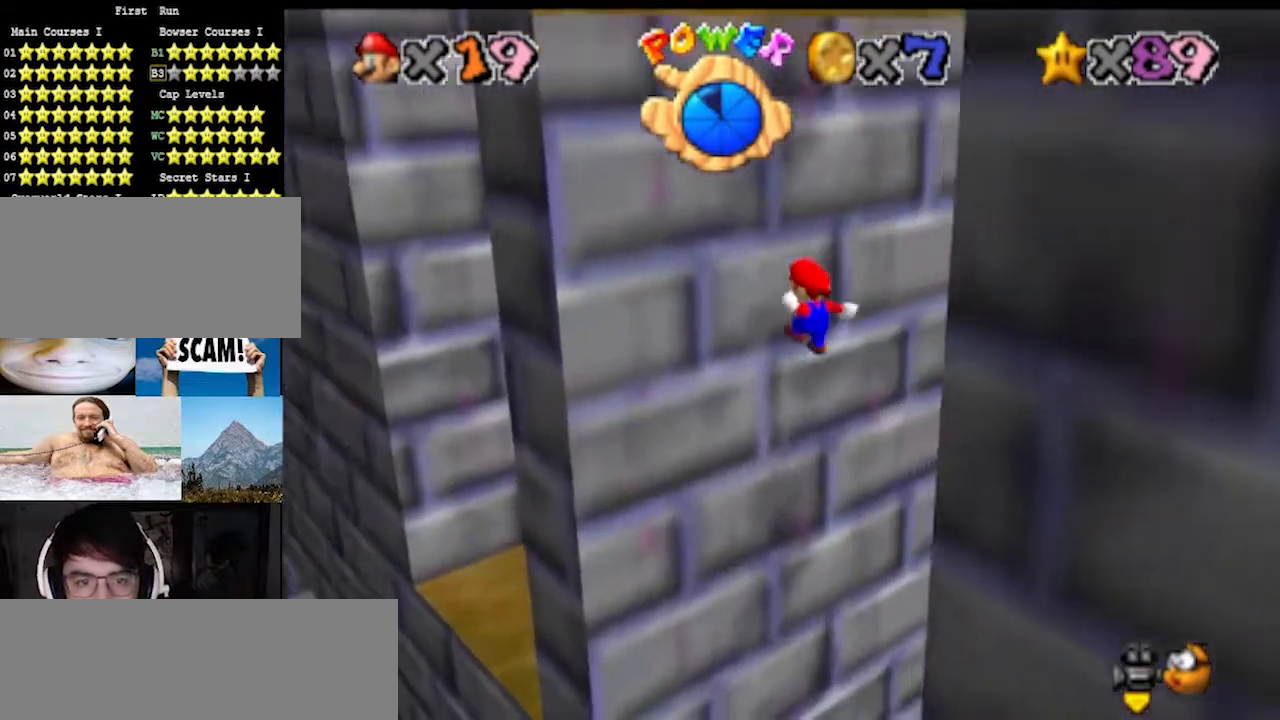
{"buttons": [], "left_stick": "down-right", "events": [[100, "left_stick", "up-right"], [200, "A", "down"], [200, "left_stick", "right"], [300, "A", "up"], [300, "left_stick", "down-right"]]}
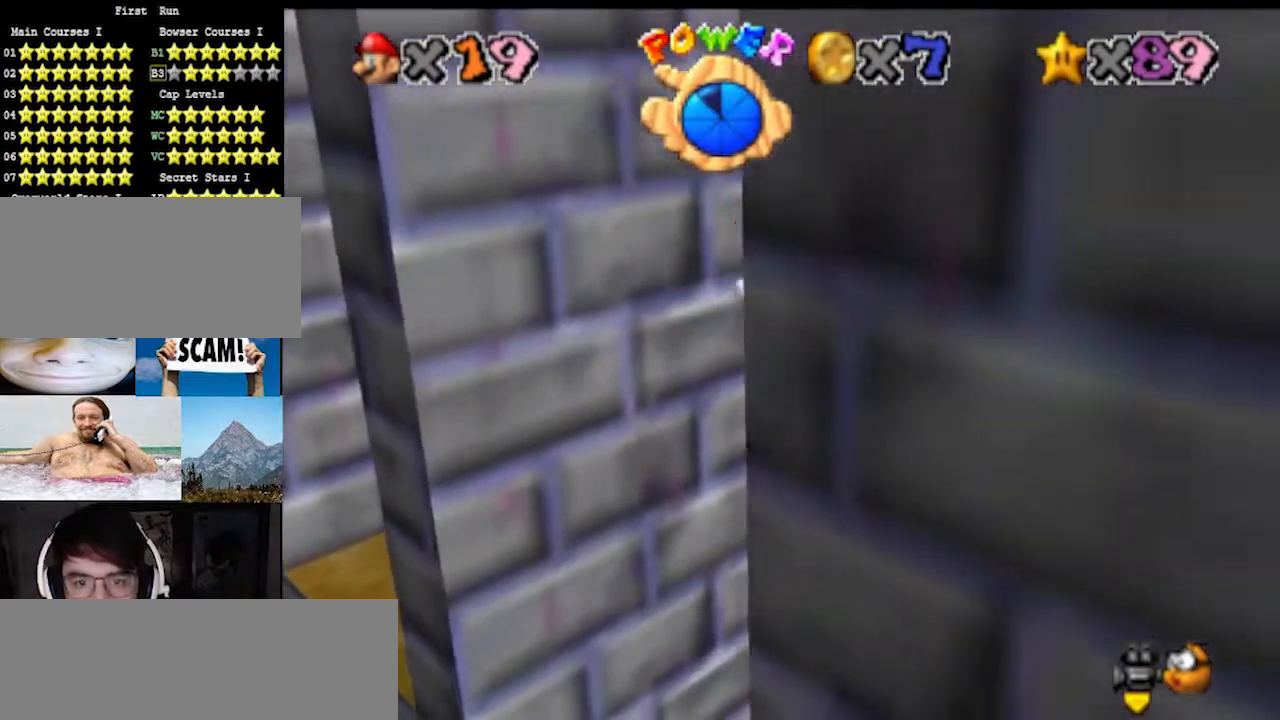
{"buttons": [], "left_stick": "up-left", "events": [[333, "left_stick", "up-left"], [367, "A", "down"], [500, "A", "up"]]}
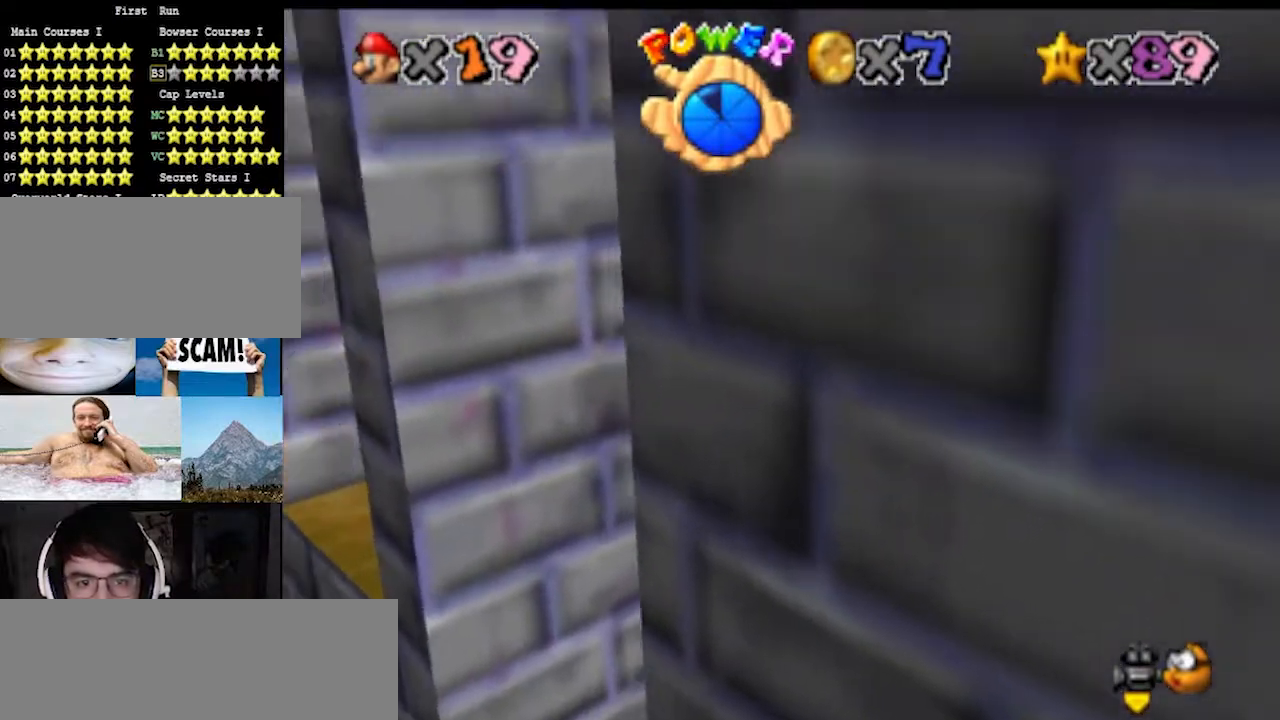
{"buttons": [], "left_stick": "up", "events": [[367, "left_stick", "up"]]}
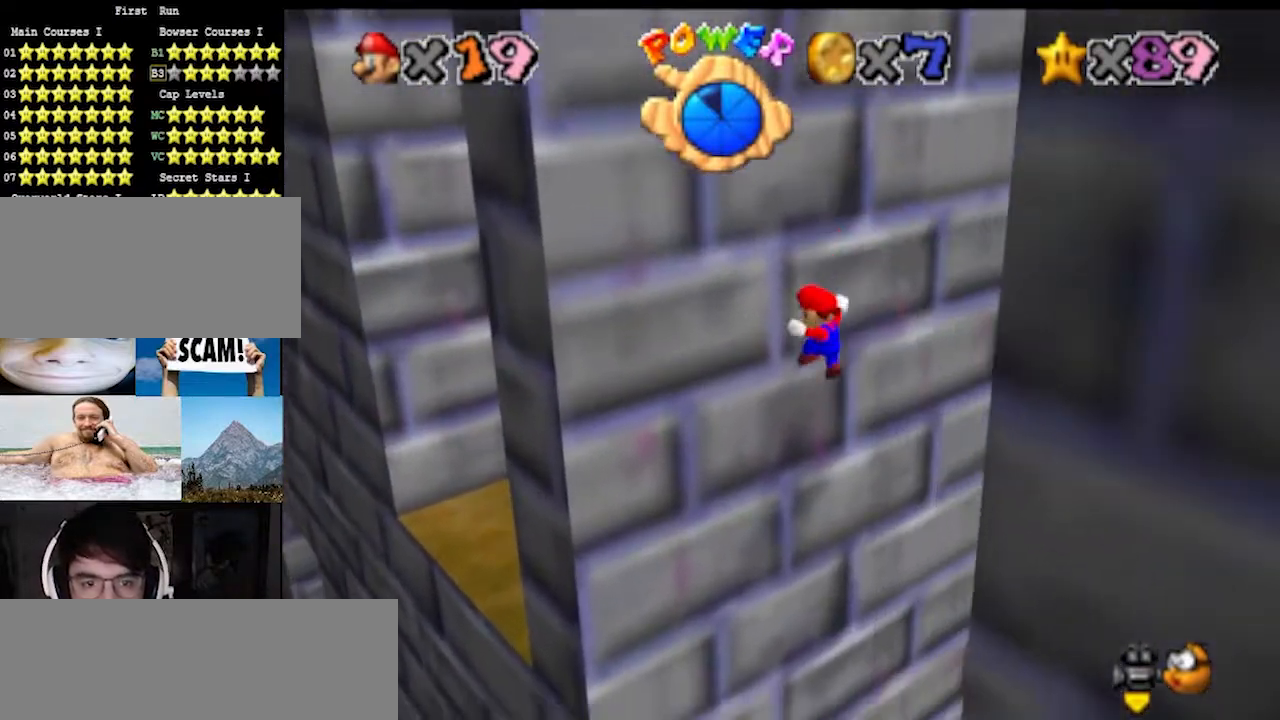
{"buttons": [], "left_stick": "right", "events": [[33, "left_stick", "right"], [67, "A", "down"], [167, "A", "up"], [200, "C_LEFT", "down"], [333, "C_LEFT", "up"]]}
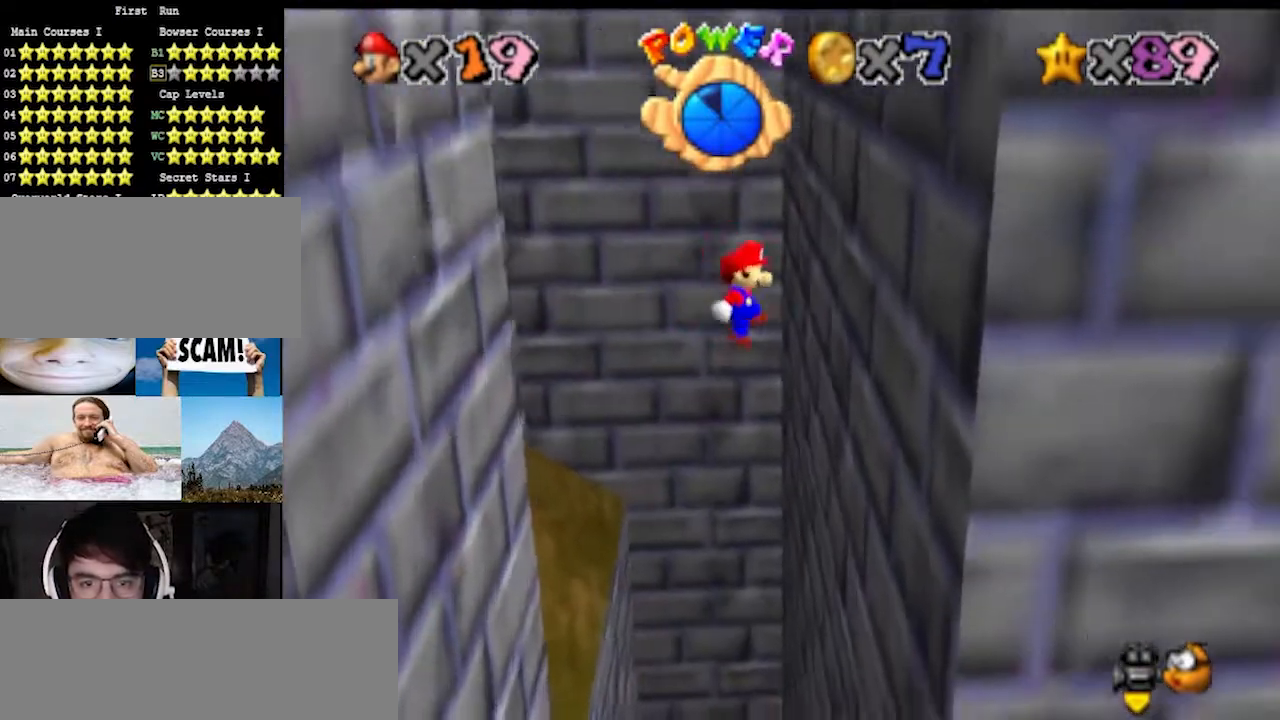
{"buttons": ["A"], "left_stick": "left", "events": [[200, "left_stick", "left"], [267, "A", "down"]]}
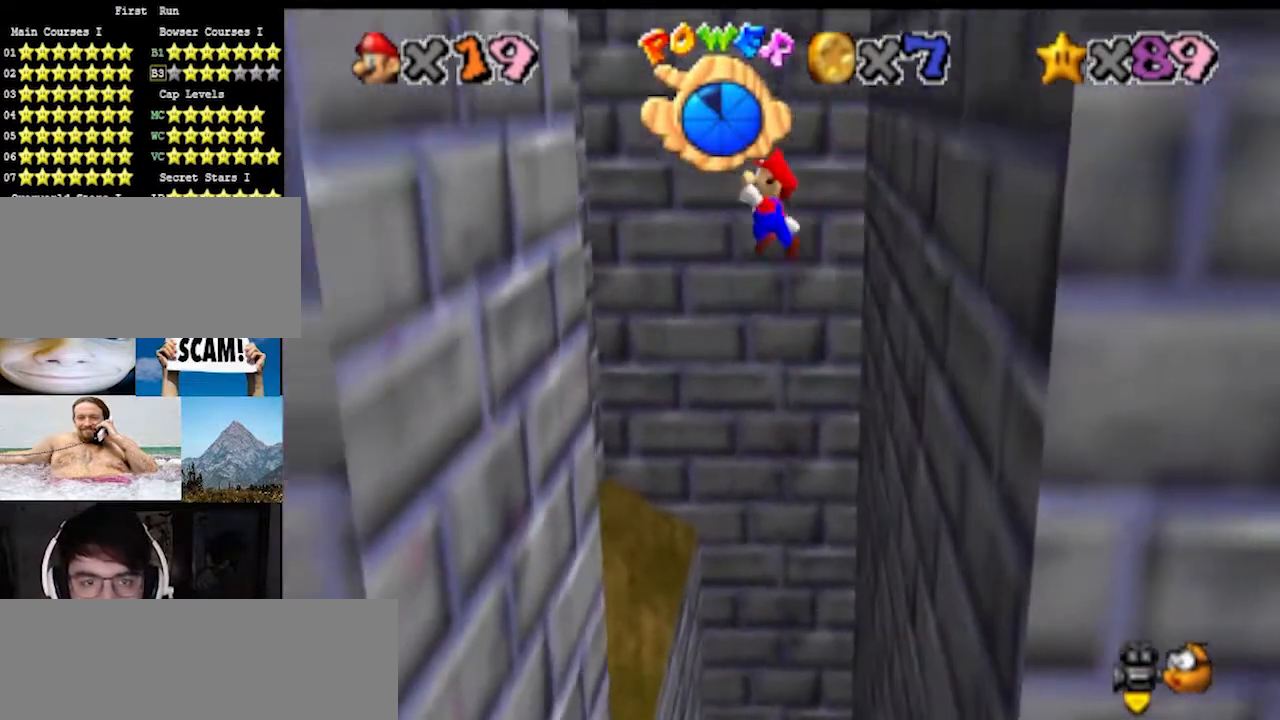
{"buttons": ["A"], "left_stick": "right", "events": [[333, "A", "up"], [467, "left_stick", "right"], [500, "A", "down"]]}
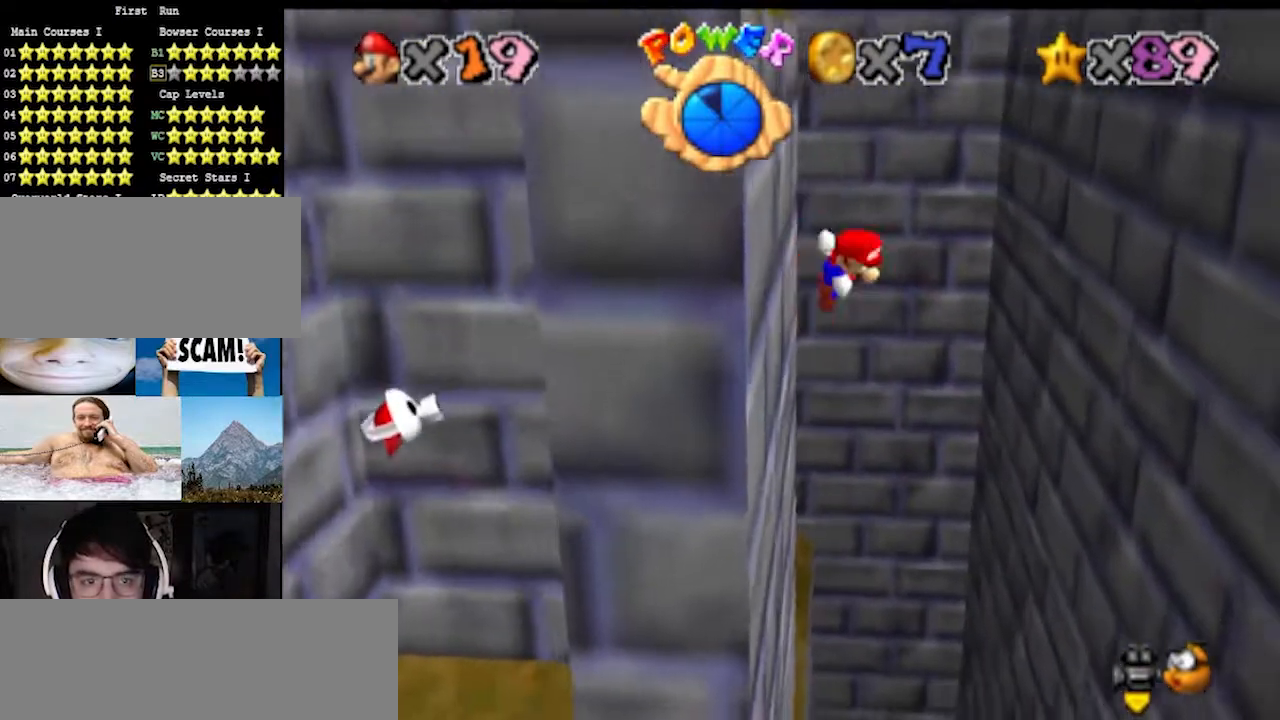
{"buttons": [], "left_stick": "right", "events": [[133, "A", "up"]]}
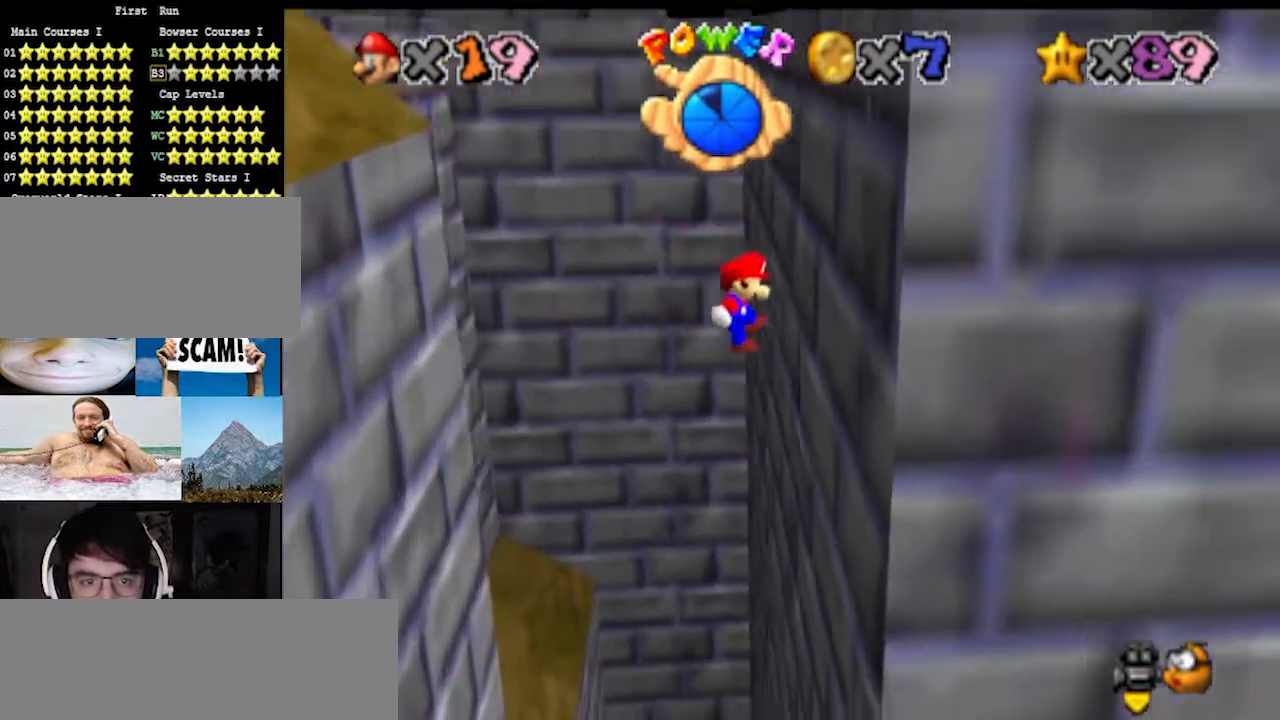
{"buttons": [], "left_stick": "left", "events": [[133, "left_stick", "left"], [167, "A", "down"], [267, "A", "up"]]}
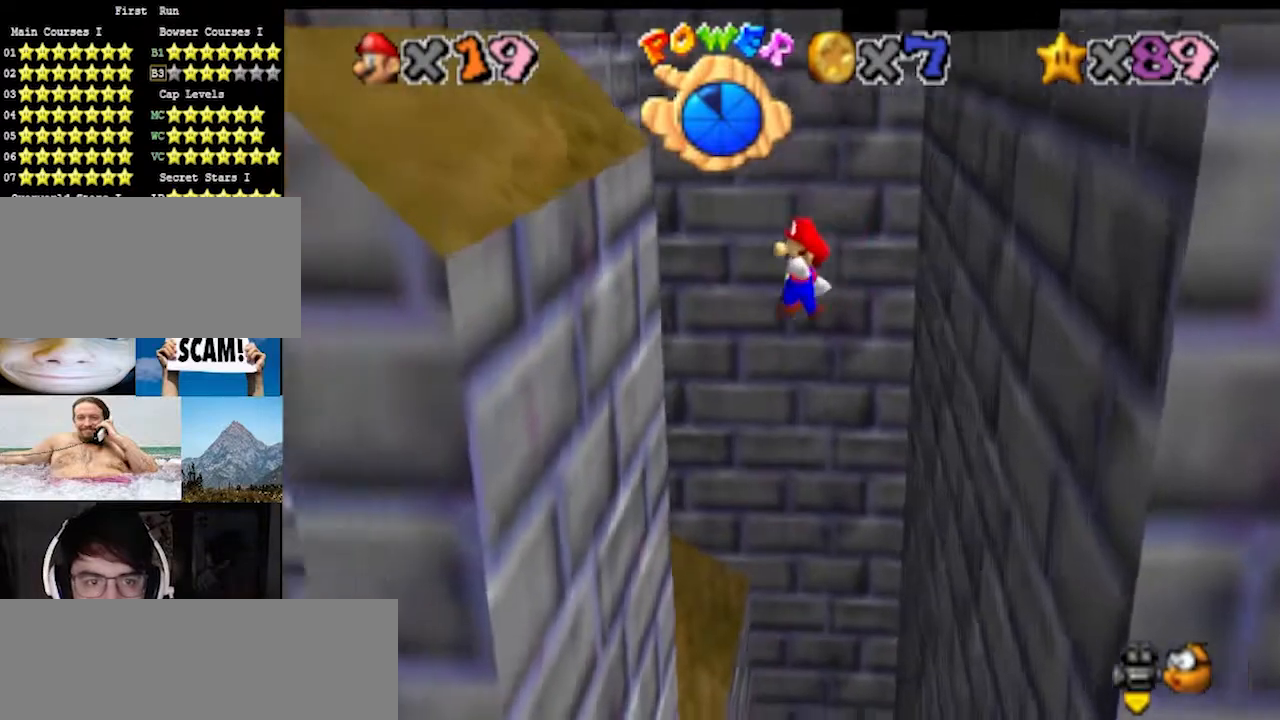
{"buttons": [], "left_stick": "right", "events": [[367, "left_stick", "right"], [400, "A", "down"], [500, "A", "up"]]}
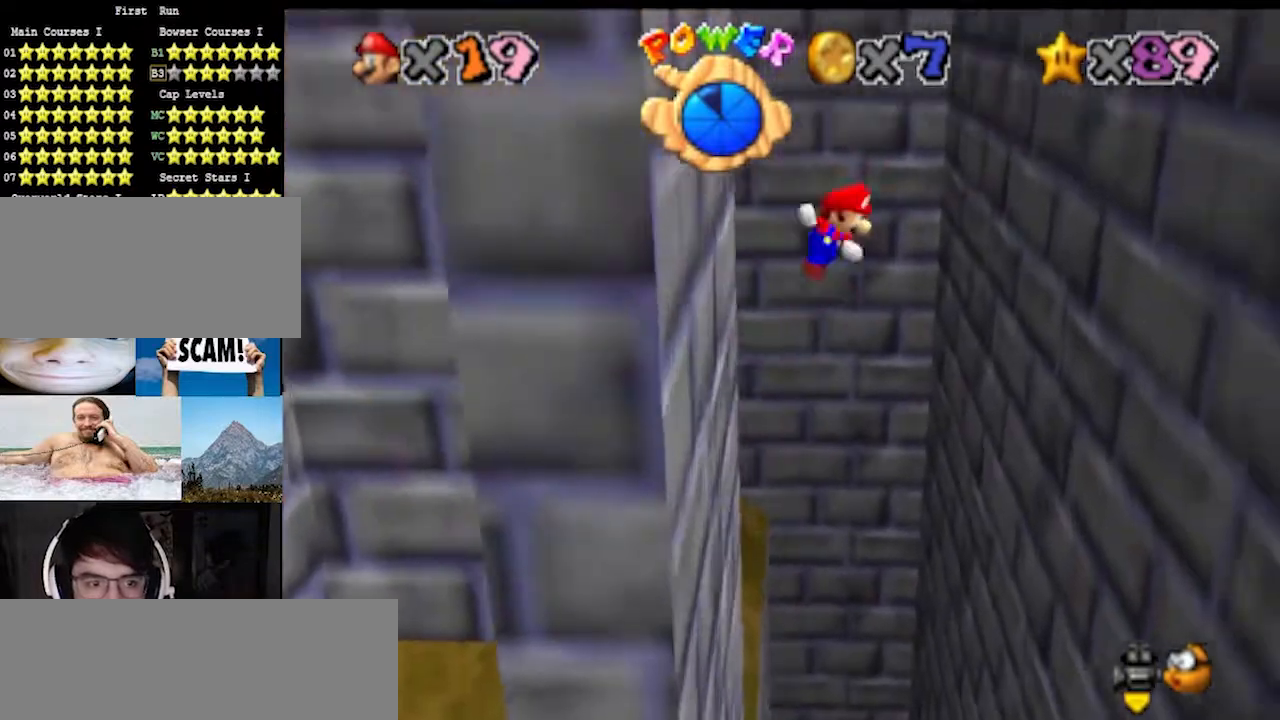
{"buttons": [], "left_stick": "left", "events": [[500, "left_stick", "left"]]}
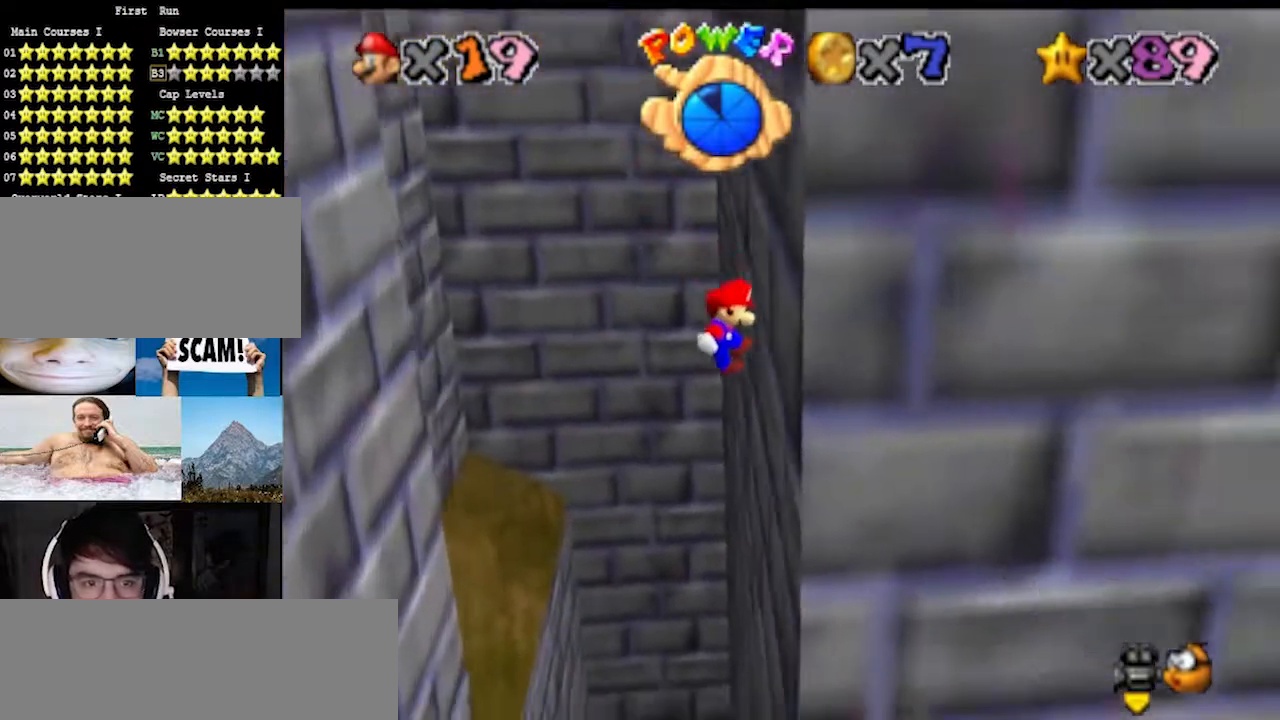
{"buttons": [], "left_stick": "left", "events": [[67, "A", "down"], [433, "A", "up"]]}
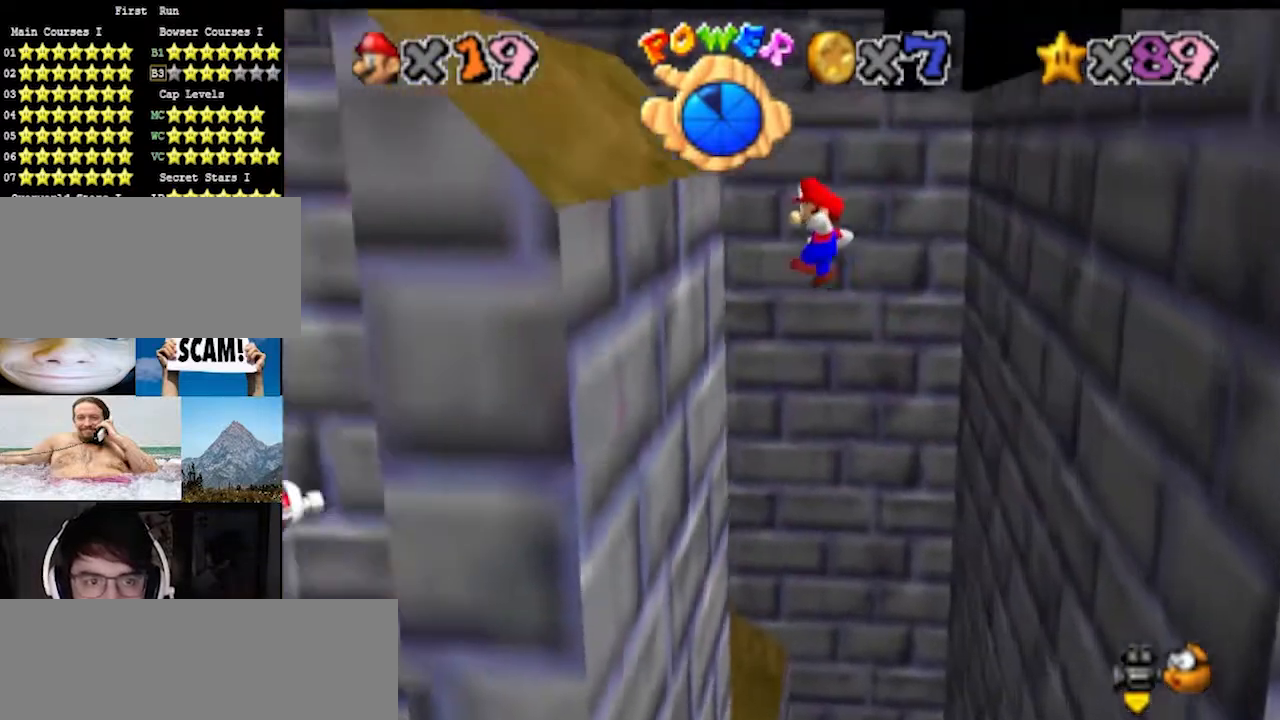
{"buttons": [], "left_stick": "right", "events": [[233, "left_stick", "right"], [267, "A", "down"], [500, "A", "up"]]}